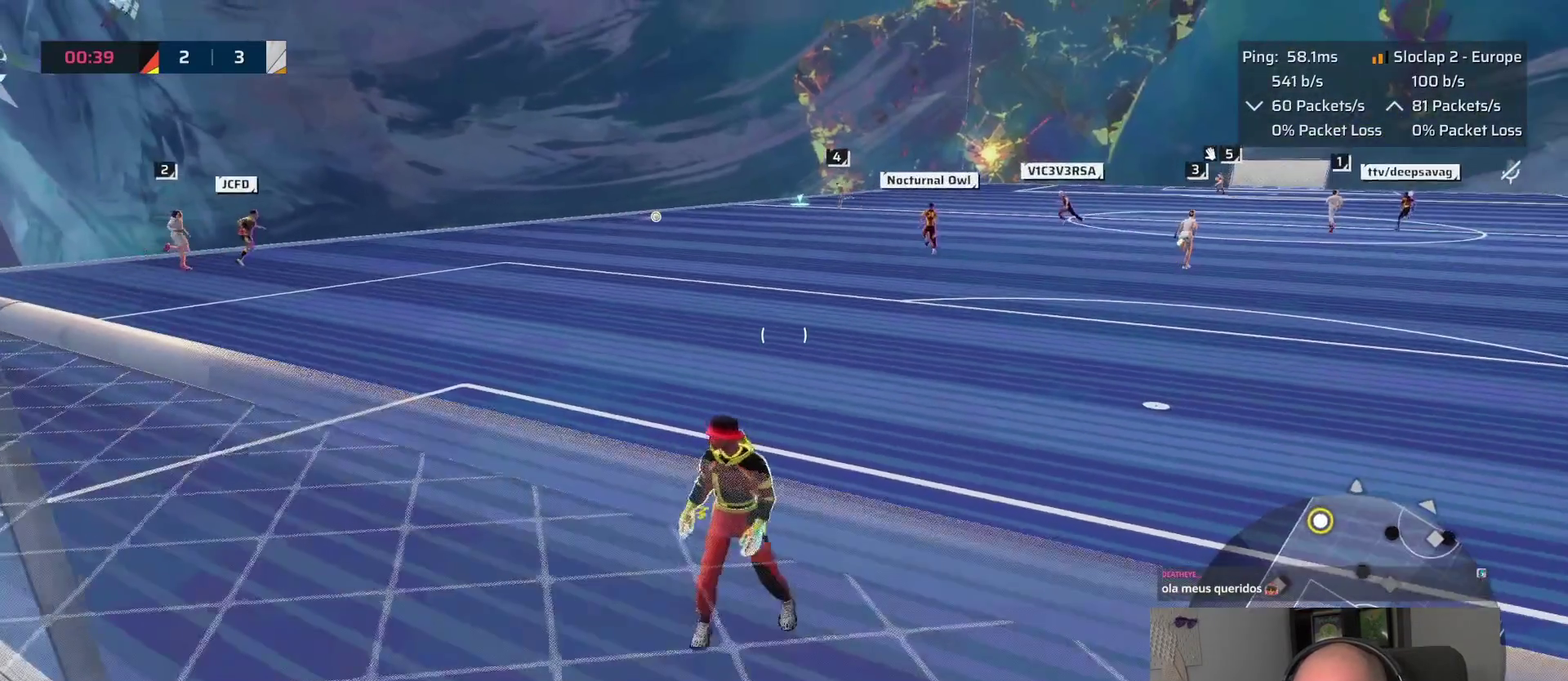
Gameplay with a controller (PlayStation layout); each line is a JSON object with the inputs held at the frame after it. "events" lists button and stick changes between this image and that frame as [ms after this image, input, new state], when the widget could be followed in between. This overlay highlights the sticks when they move; stick clicks (L3 R3) are not distinguishable.
{"buttons": ["L2"], "left_stick": "down-left", "right_stick": "center", "events": [[200, "left_stick", "center"], [266, "L2", "down"], [266, "left_stick", "down-left"], [333, "left_stick", "down"], [483, "left_stick", "down-left"]]}
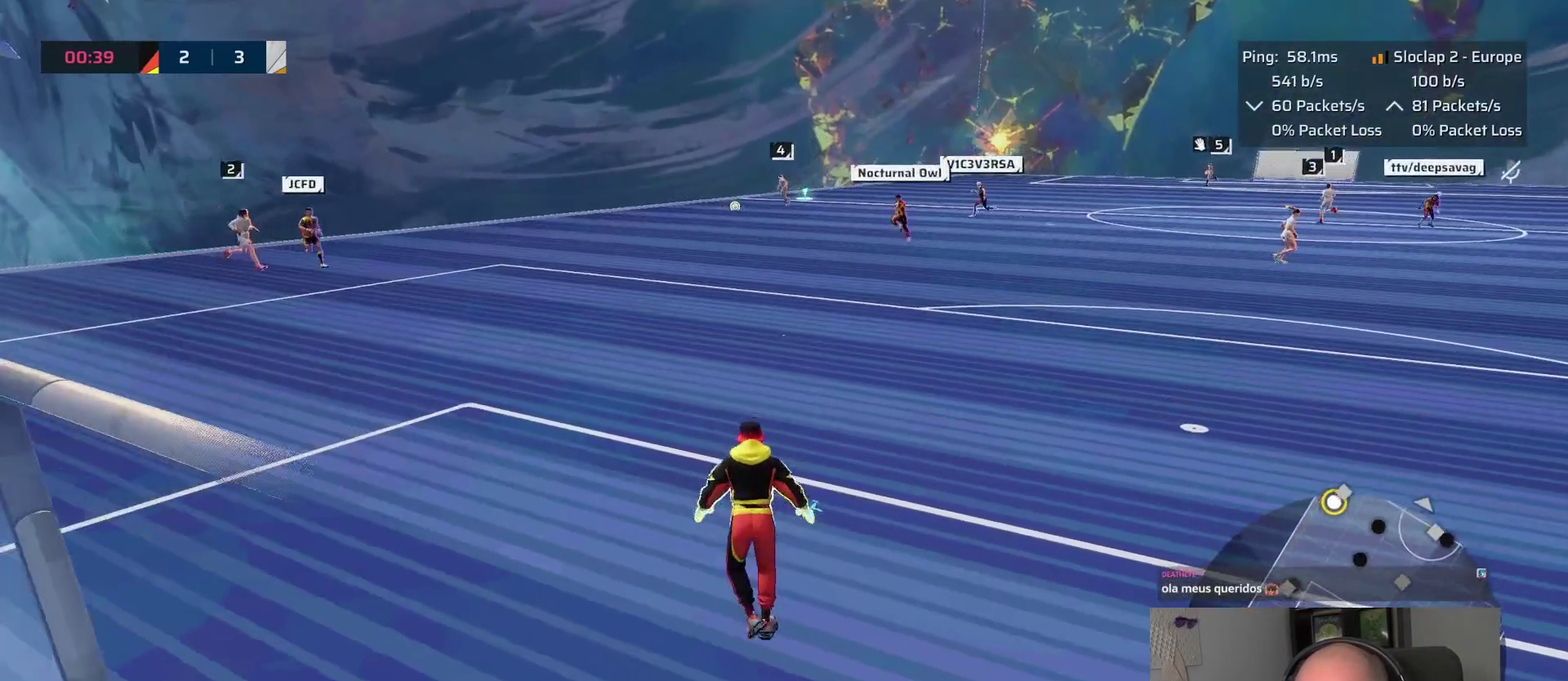
{"buttons": ["L2"], "left_stick": "center", "right_stick": "center", "events": [[133, "left_stick", "up-right"], [216, "left_stick", "down-left"], [300, "left_stick", "center"]]}
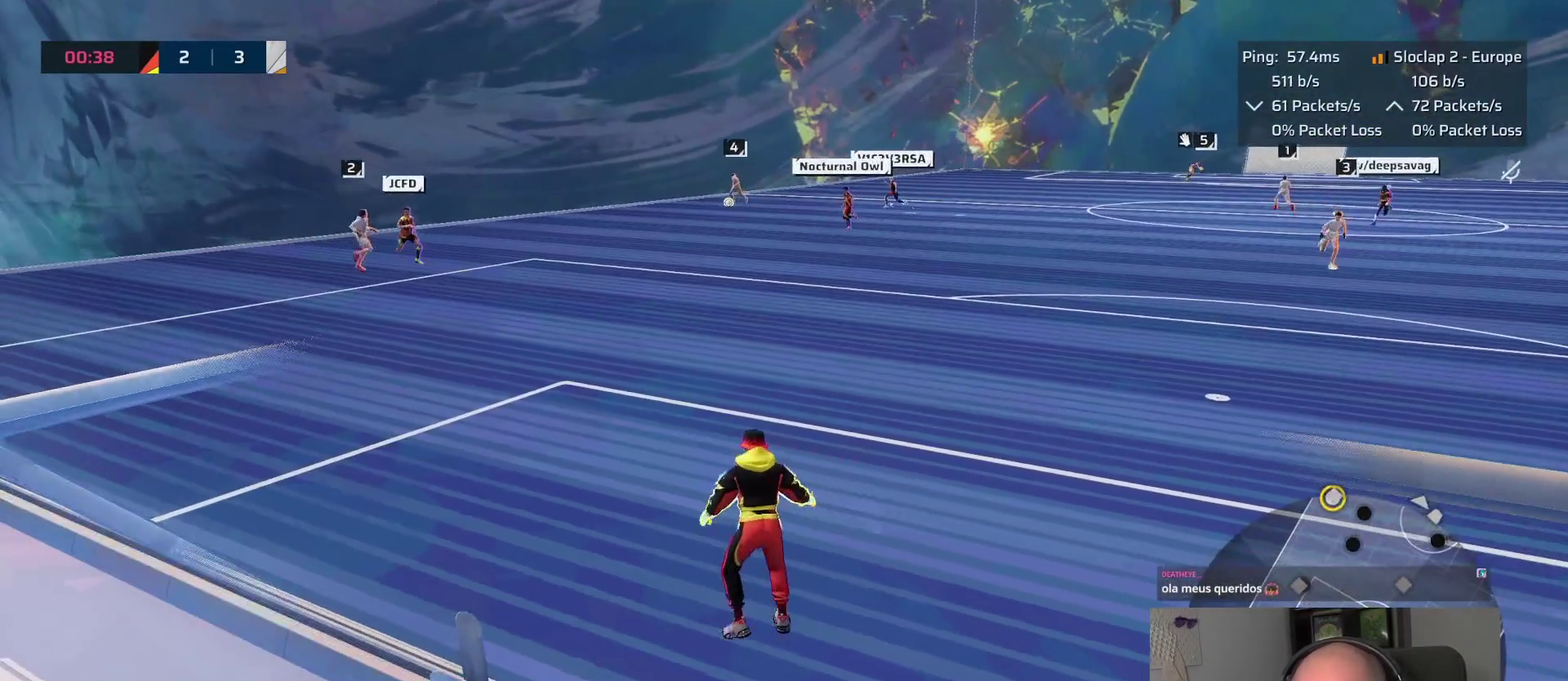
{"buttons": ["L2"], "left_stick": "center", "right_stick": "center", "events": []}
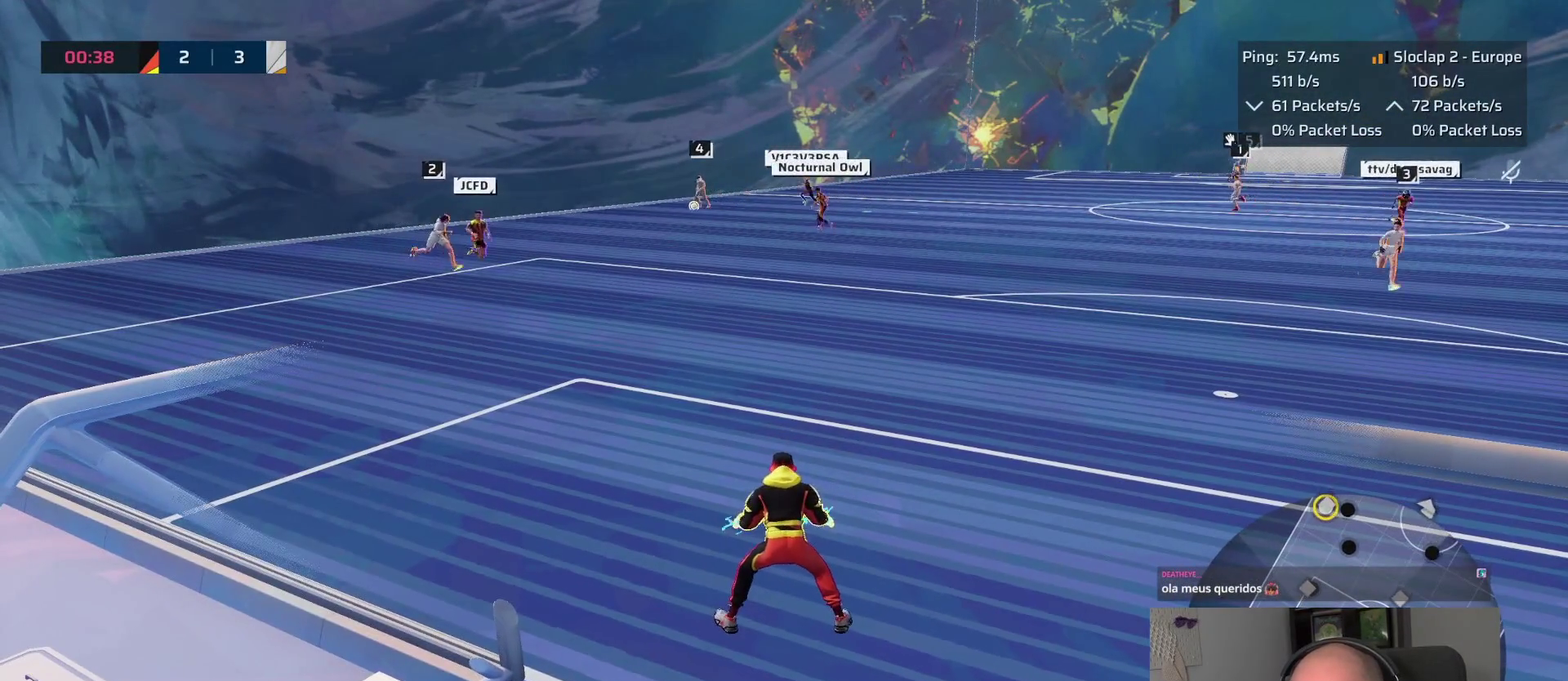
{"buttons": ["L2"], "left_stick": "up-right", "right_stick": "center", "events": [[350, "left_stick", "up-right"]]}
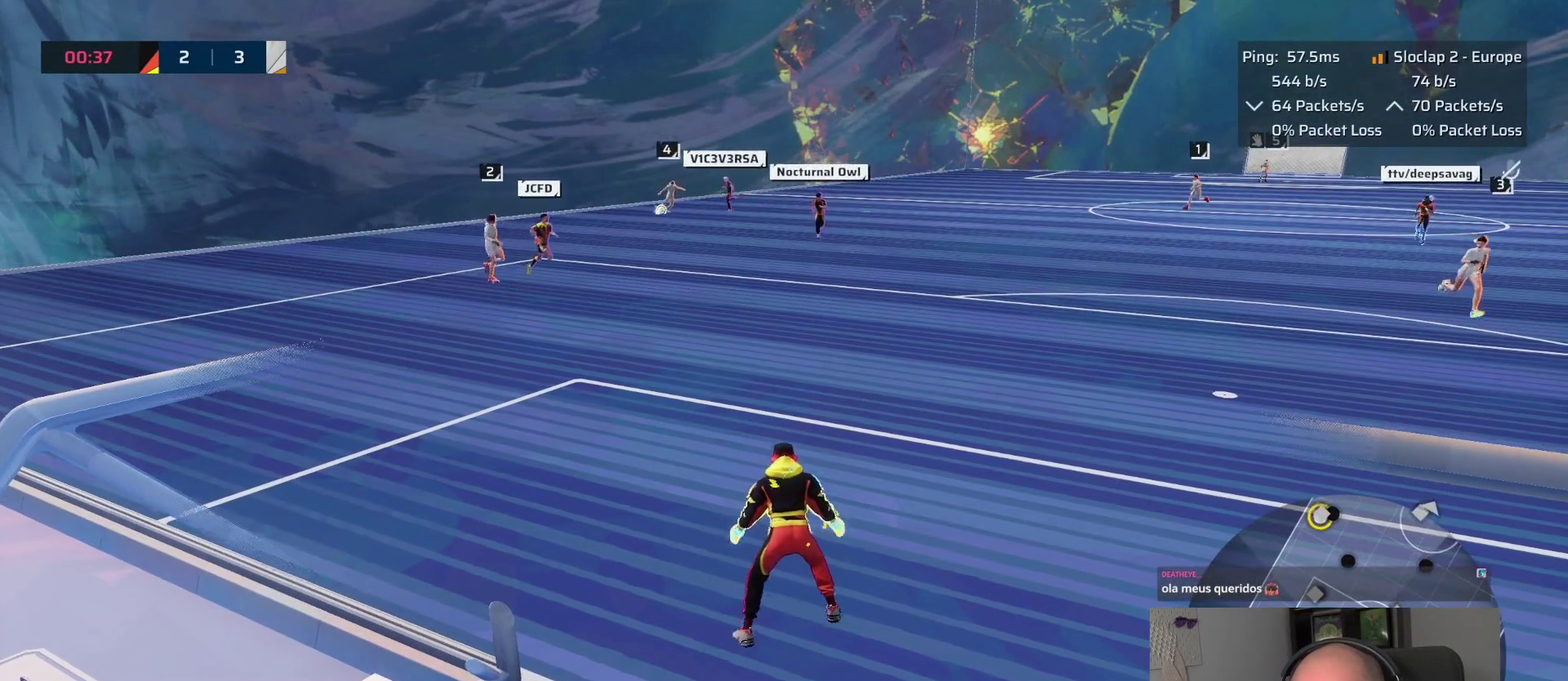
{"buttons": ["L2"], "left_stick": "right", "right_stick": "center"}
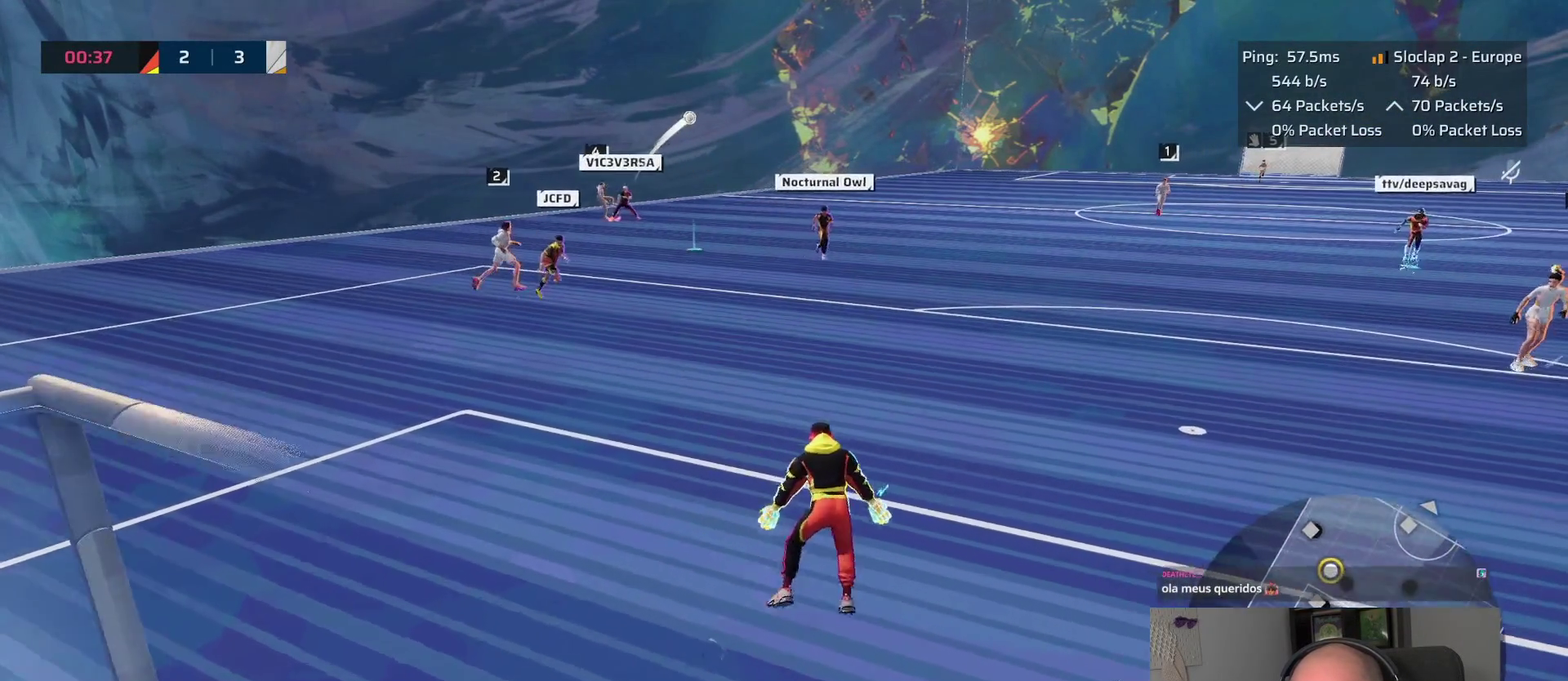
{"buttons": ["L2"], "left_stick": "up-right", "right_stick": "center"}
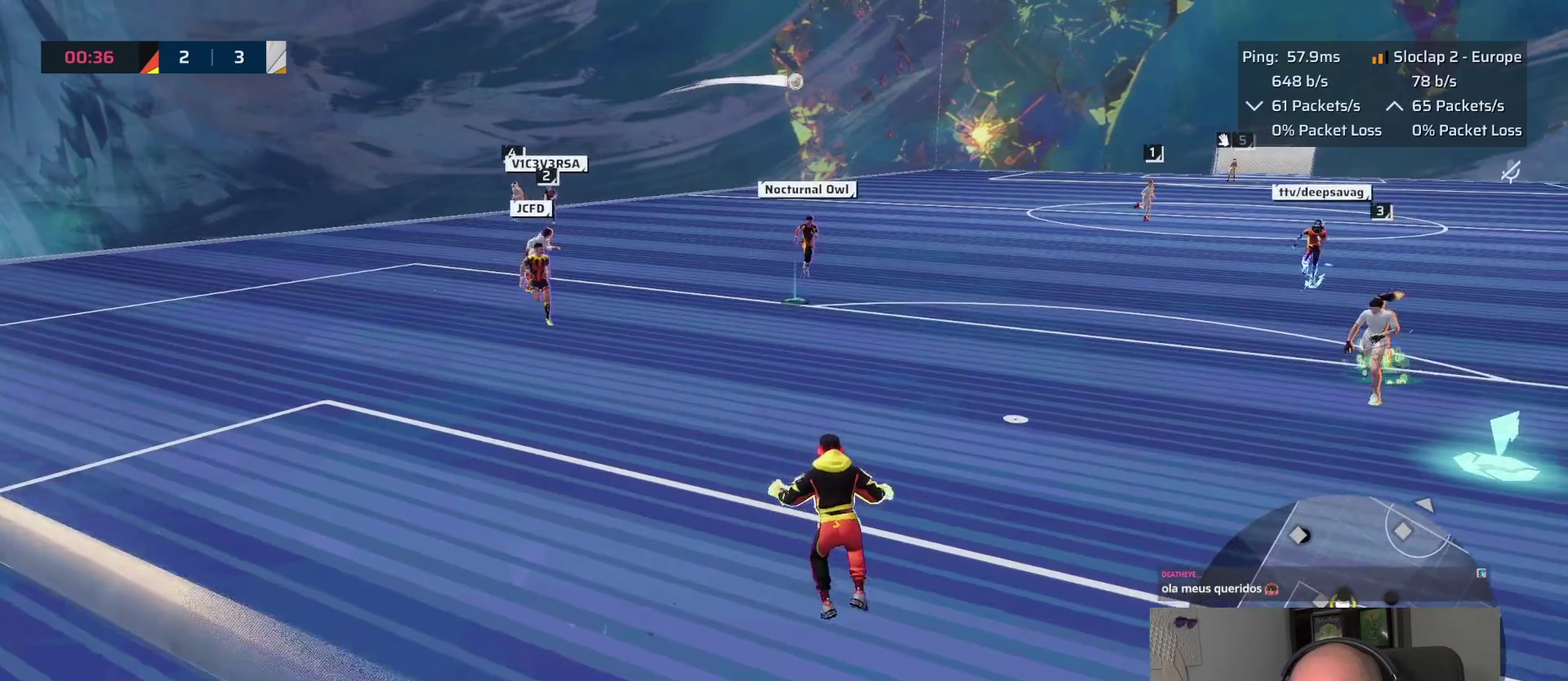
{"buttons": ["TRIANGLE", "L2"], "left_stick": "up-right", "right_stick": "center", "events": [[233, "left_stick", "up"], [400, "left_stick", "up-right"], [416, "TRIANGLE", "down"]]}
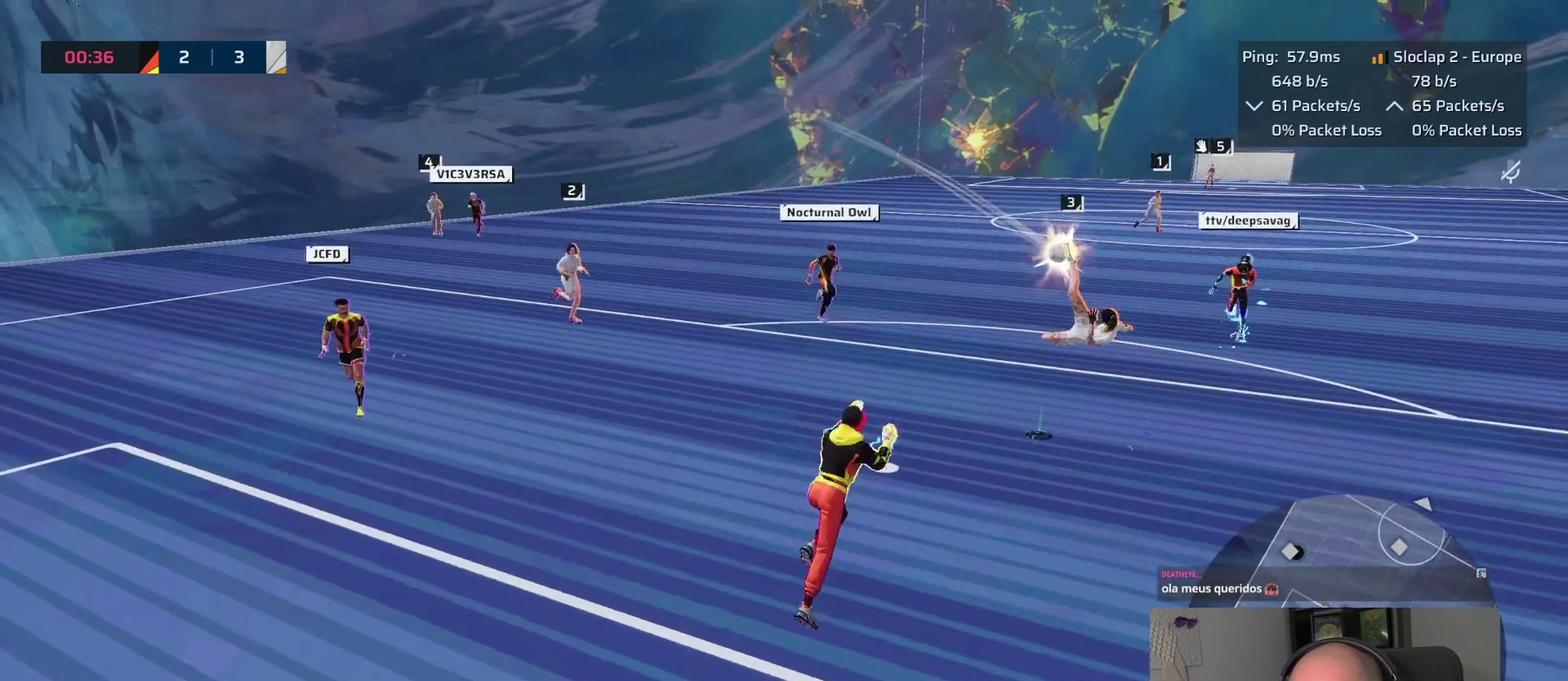
{"buttons": ["L2"], "left_stick": "up-right", "right_stick": "left"}
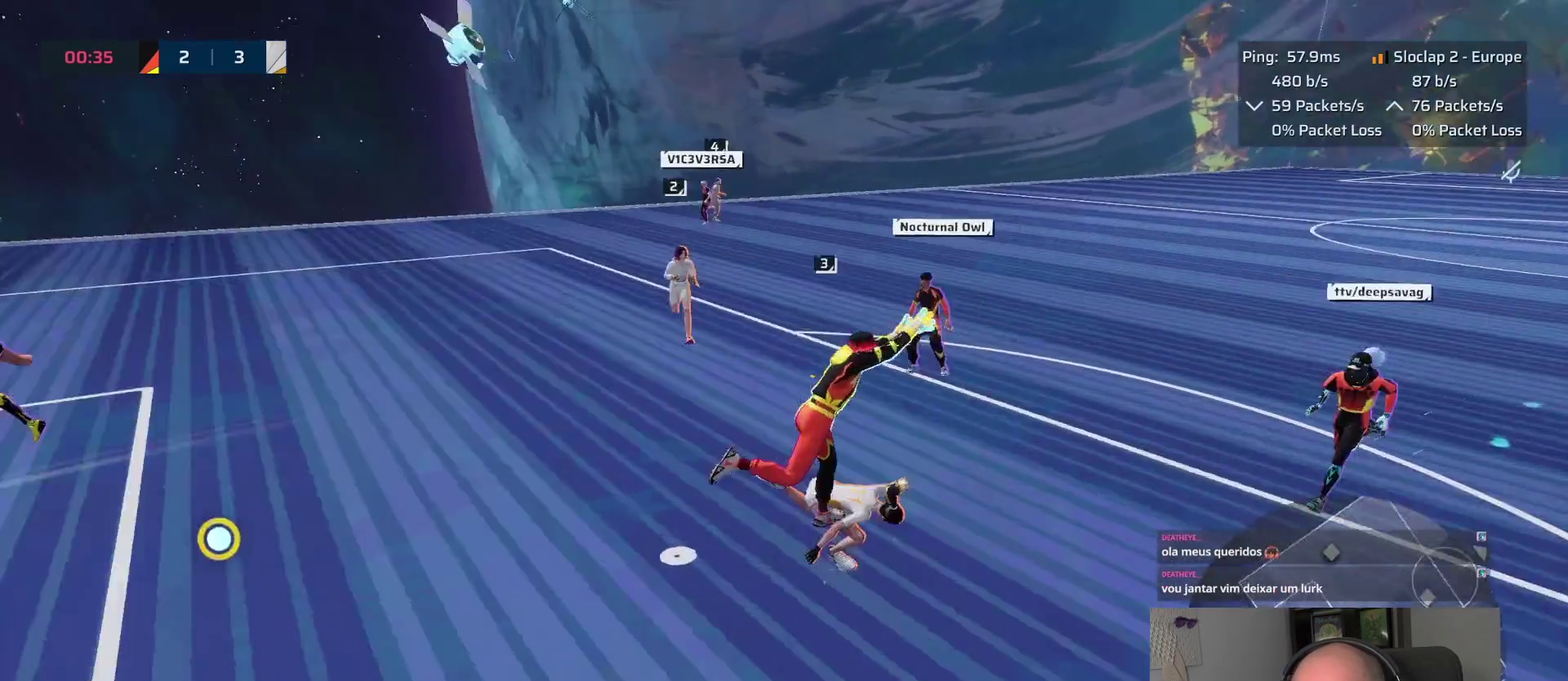
{"buttons": [], "left_stick": "center", "right_stick": "center", "events": [[250, "right_stick", "center"], [266, "L2", "up"], [333, "left_stick", "center"]]}